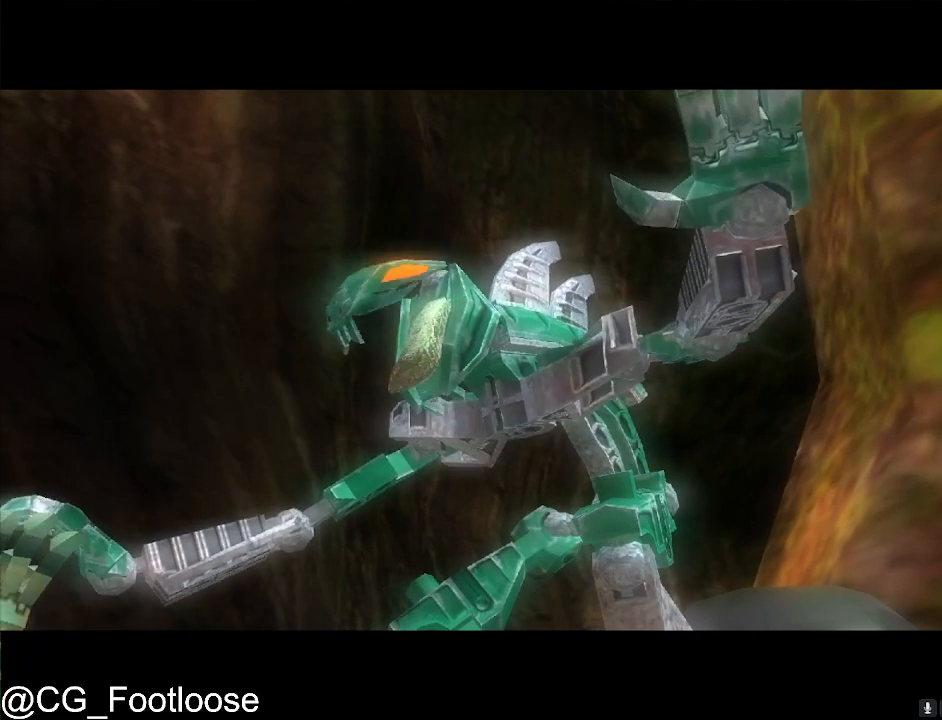
Gameplay with keyboard and mouse; each line is a JSON object with the keys and mouse buttons held at the frame after it. "events" lists presses ("down") and releases ("up") of "1", "a", "d", "down", "escape", "left", "q", "return", "right", "s", "space", "up", "w", "mouse_left", "mouse_wheel_up" and "mouse_wheel_down" between this image and that frame as [ms after this image, input, new state], when the widget could be followed in between. "mouse_left", "mouse_wheel_up", "mouse_wheel_down" = the "left", "wheel_up", "wheel_down" buttons of the "mouse" list. No other keys are recorded. "mouse_move" is the direction in which the mouse moves at that frame (one of eight, or "still"), when it could be read.
{"keys": [], "mouse": [], "mouse_move": "up-right", "events": []}
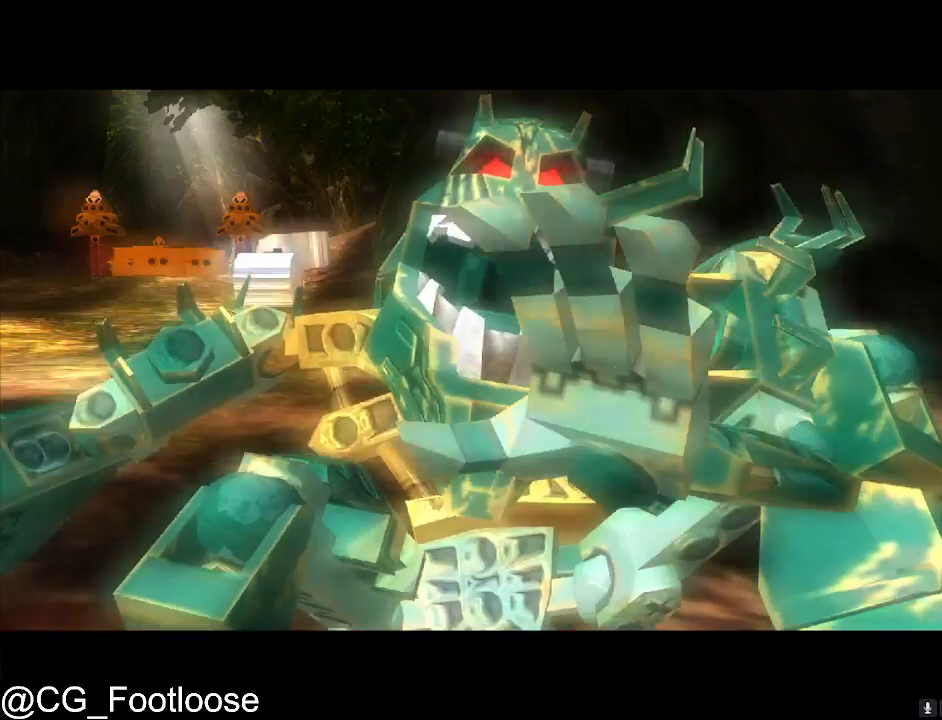
{"keys": [], "mouse": [], "mouse_move": "still", "events": []}
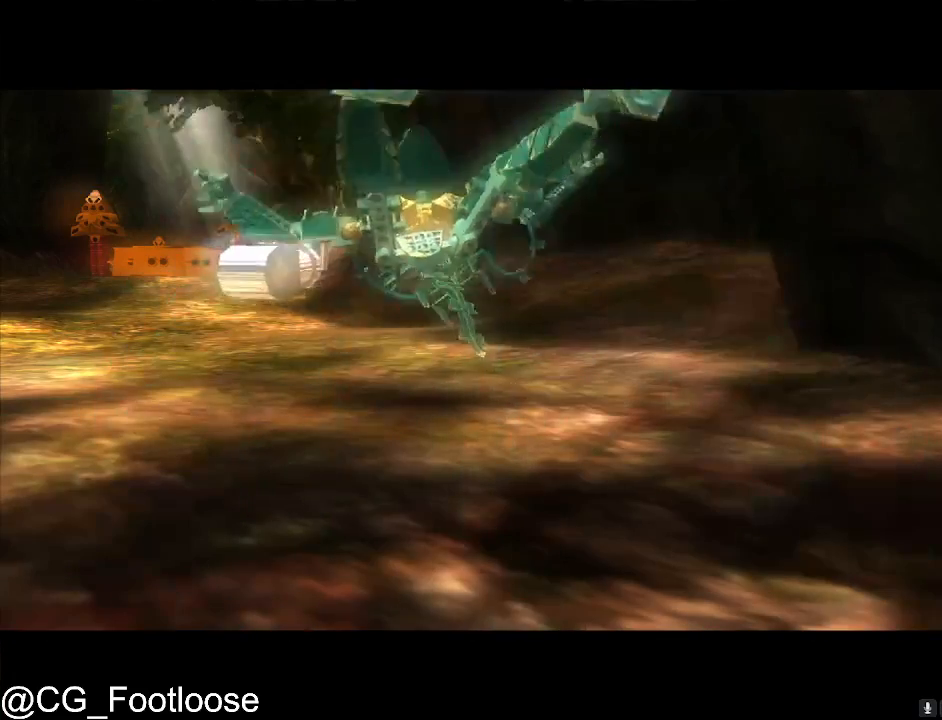
{"keys": [], "mouse": [], "mouse_move": "still", "events": []}
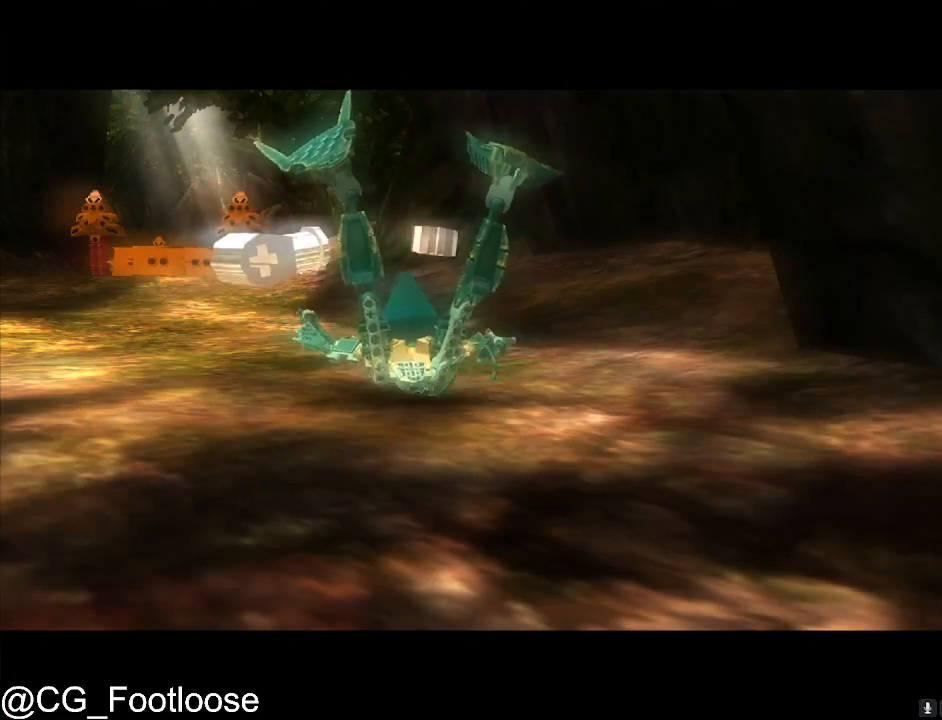
{"keys": [], "mouse": [], "mouse_move": "still", "events": []}
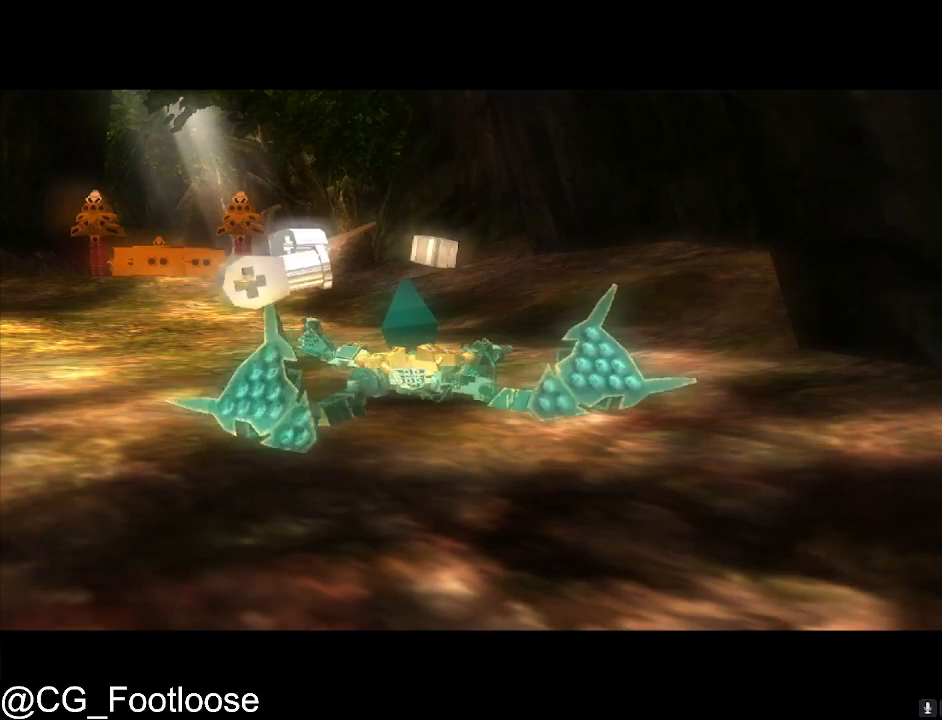
{"keys": [], "mouse": [], "mouse_move": "still", "events": []}
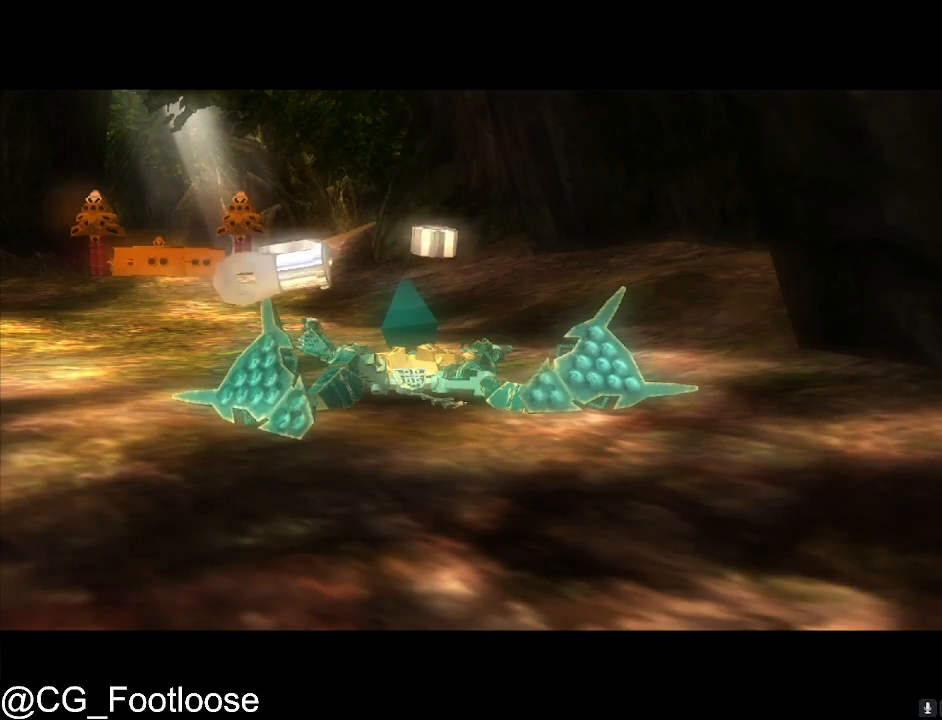
{"keys": [], "mouse": [], "mouse_move": "still", "events": []}
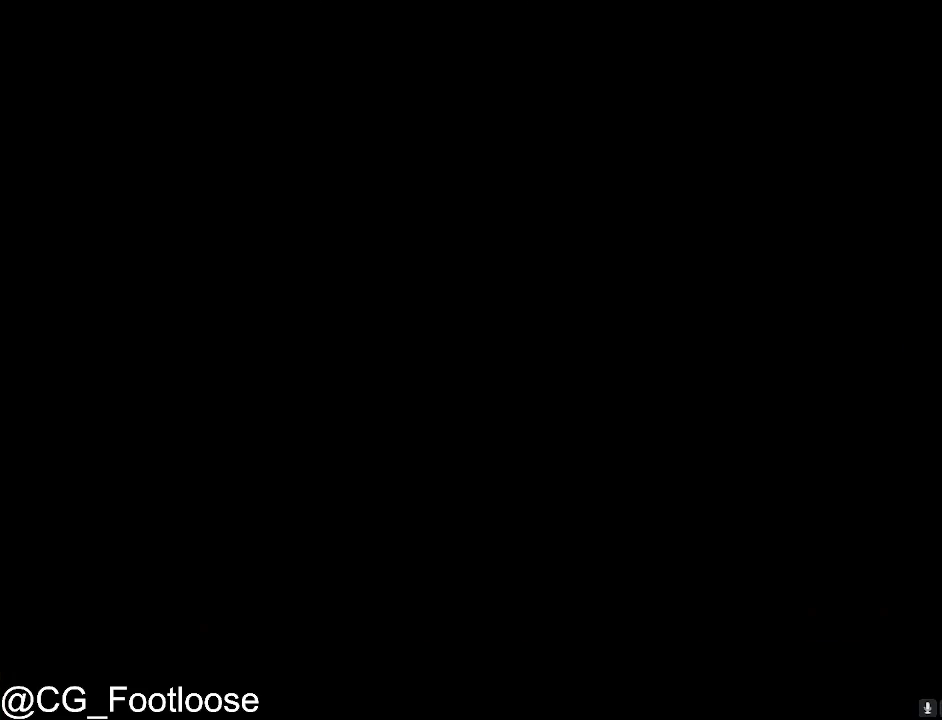
{"keys": ["w"], "mouse": [], "mouse_move": "still", "events": [[300, "w", "down"]]}
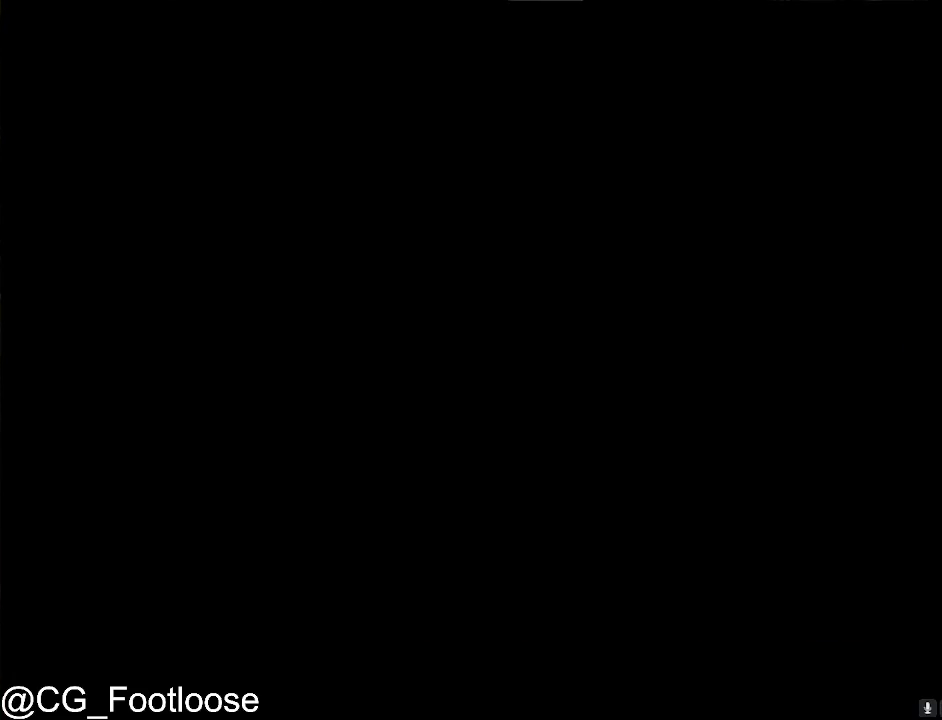
{"keys": ["w"], "mouse": [], "mouse_move": "still", "events": []}
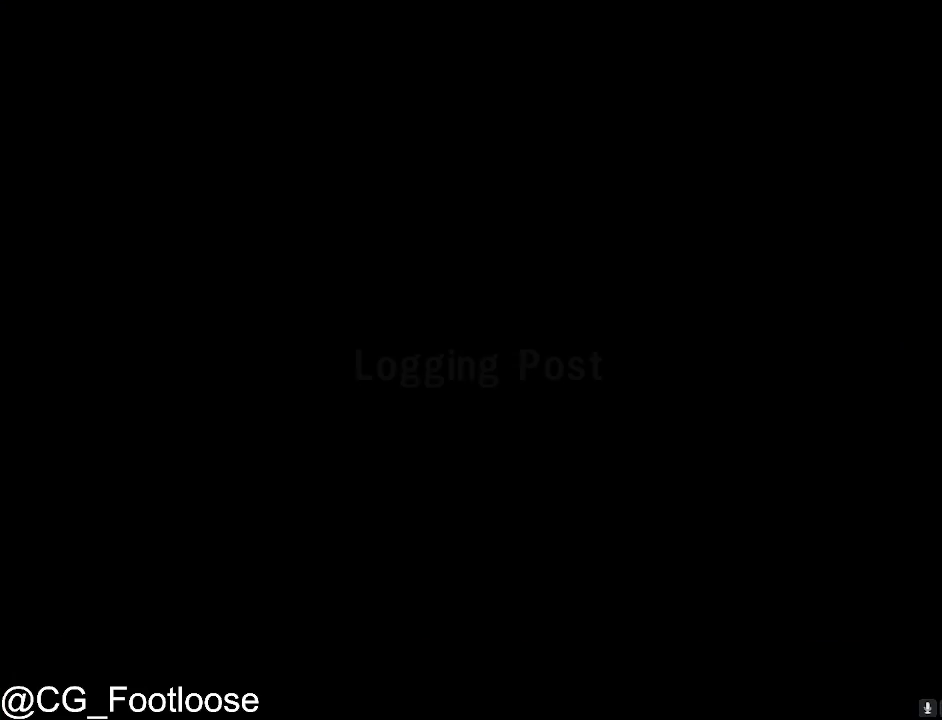
{"keys": ["w"], "mouse": [], "mouse_move": "still", "events": []}
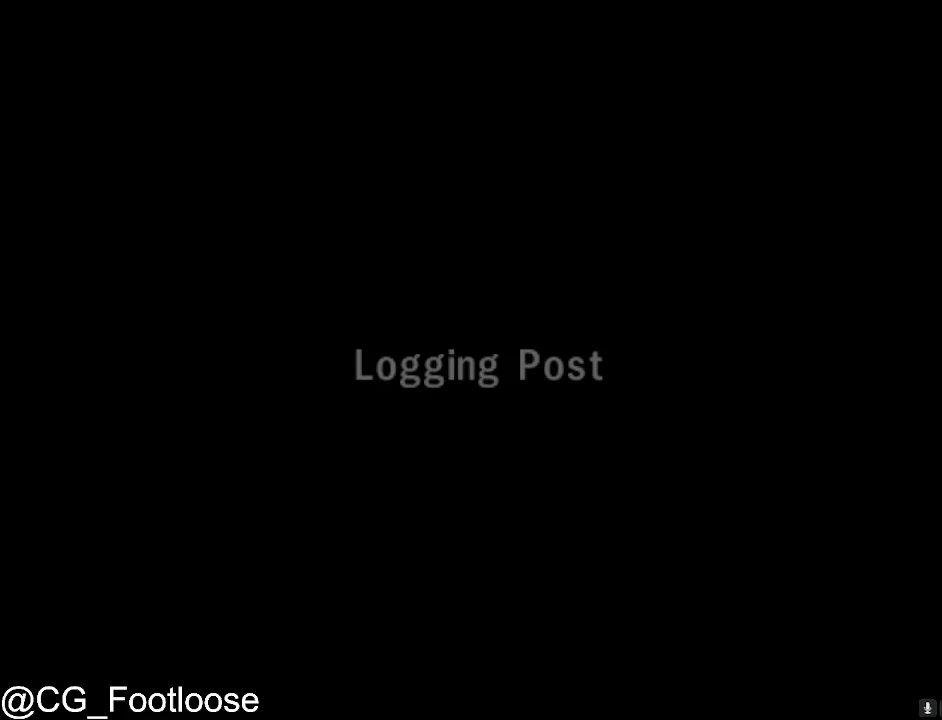
{"keys": ["w"], "mouse": [], "mouse_move": "still", "events": []}
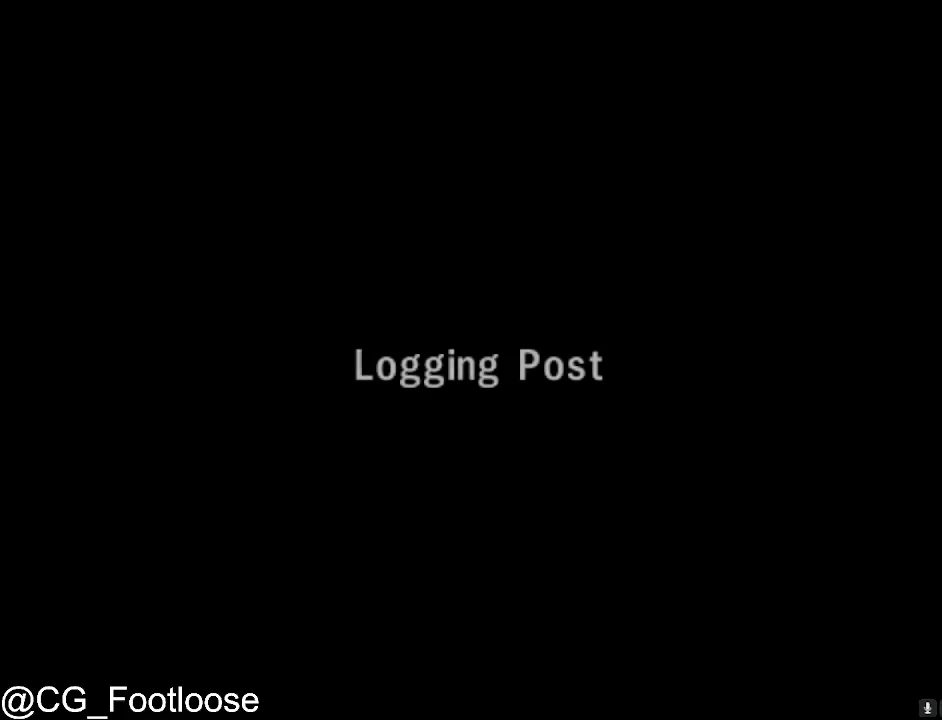
{"keys": ["w"], "mouse": [], "mouse_move": "still", "events": []}
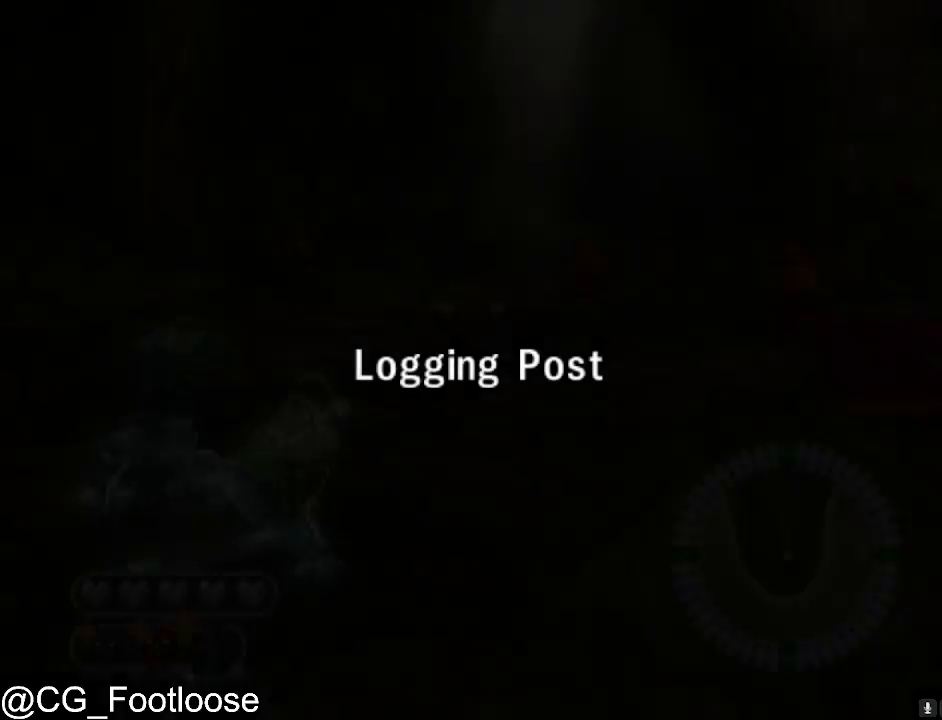
{"keys": ["d", "w"], "mouse": [], "mouse_move": "still", "events": [[333, "d", "down"]]}
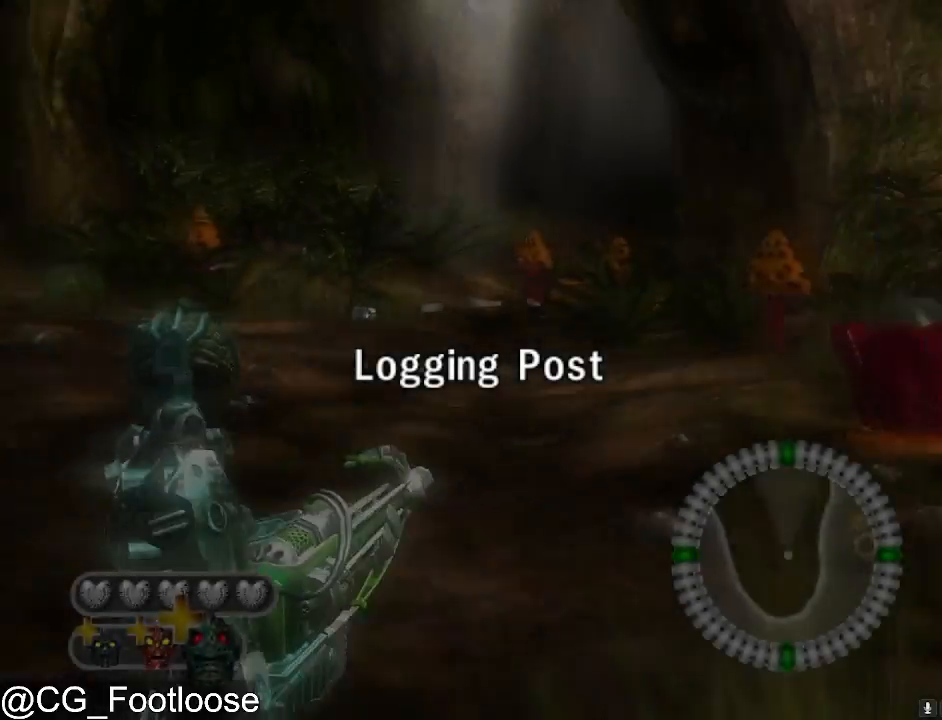
{"keys": ["w"], "mouse": ["left"], "mouse_move": "still", "events": [[17, "a", "down"], [17, "d", "up"], [400, "mouse_left", "down"], [483, "a", "up"]]}
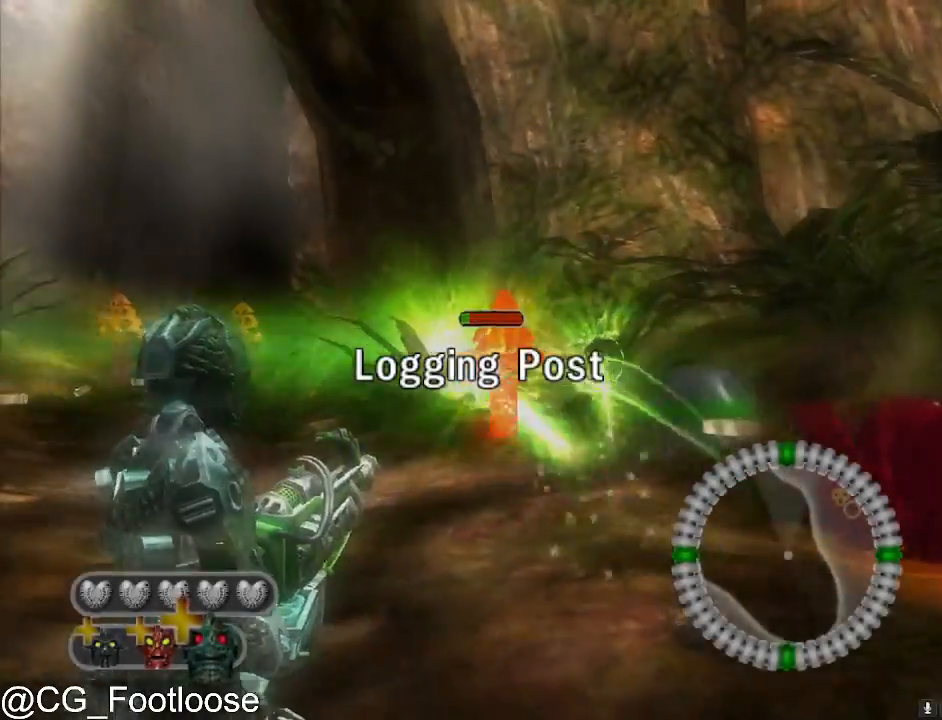
{"keys": ["a", "w"], "mouse": [], "events": [[33, "d", "down"], [183, "mouse_left", "up"], [317, "a", "down"], [317, "d", "up"]]}
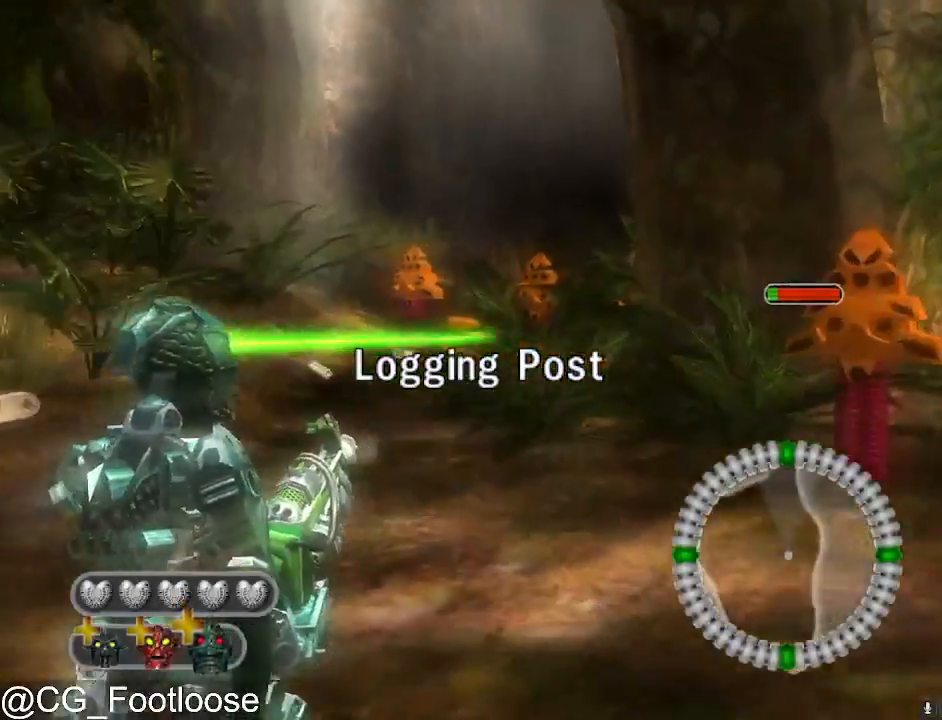
{"keys": ["a", "w"], "mouse": [], "mouse_move": "left", "events": [[100, "mouse_left", "down"], [483, "mouse_left", "up"]]}
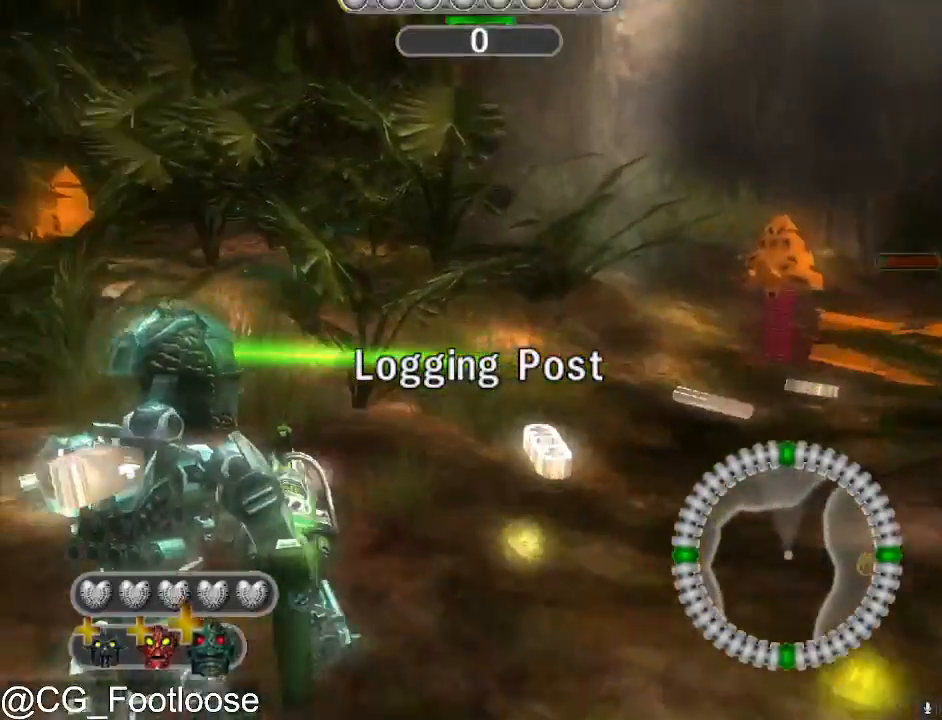
{"keys": ["a", "w"], "mouse": ["left"], "mouse_move": "still", "events": [[117, "a", "up"], [167, "d", "down"], [400, "a", "down"], [400, "d", "up"], [400, "mouse_left", "down"]]}
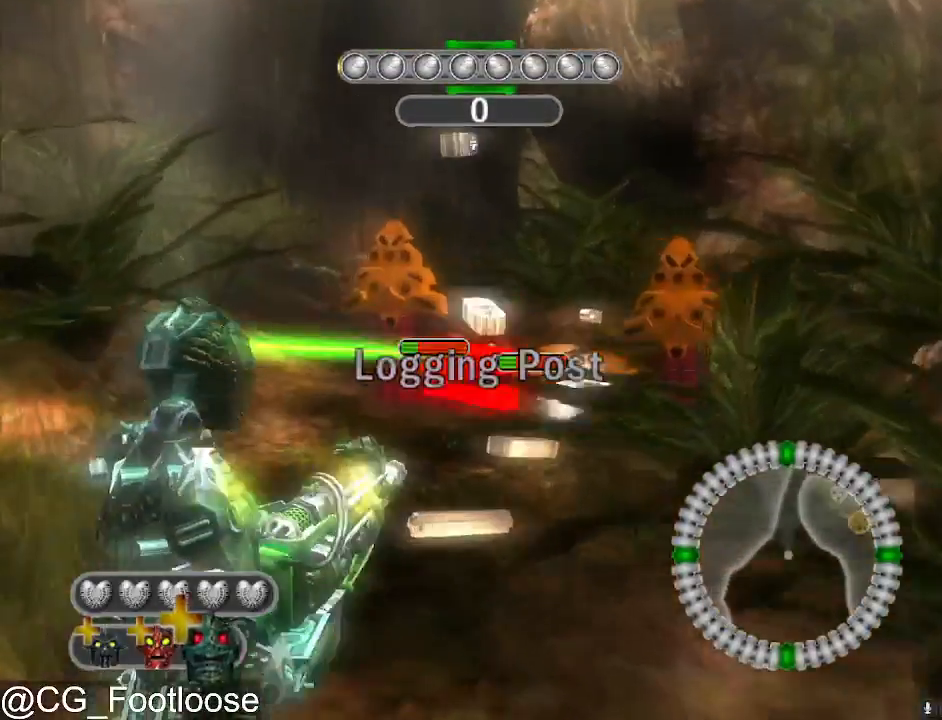
{"keys": ["d"], "mouse": [], "mouse_move": "down-left", "events": [[317, "mouse_left", "up"], [417, "d", "down"], [450, "a", "up"], [450, "w", "up"]]}
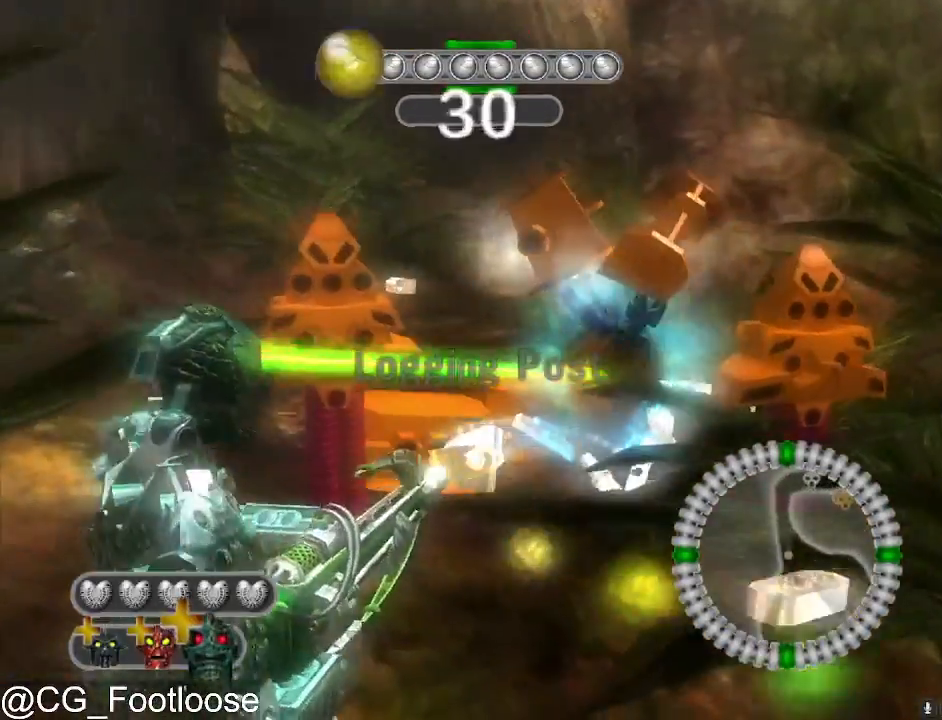
{"keys": ["d", "s"], "mouse": ["left"], "mouse_move": "left", "events": [[150, "mouse_wheel_up", "down"], [150, "s", "down"], [200, "mouse_wheel_up", "up"], [467, "mouse_left", "down"]]}
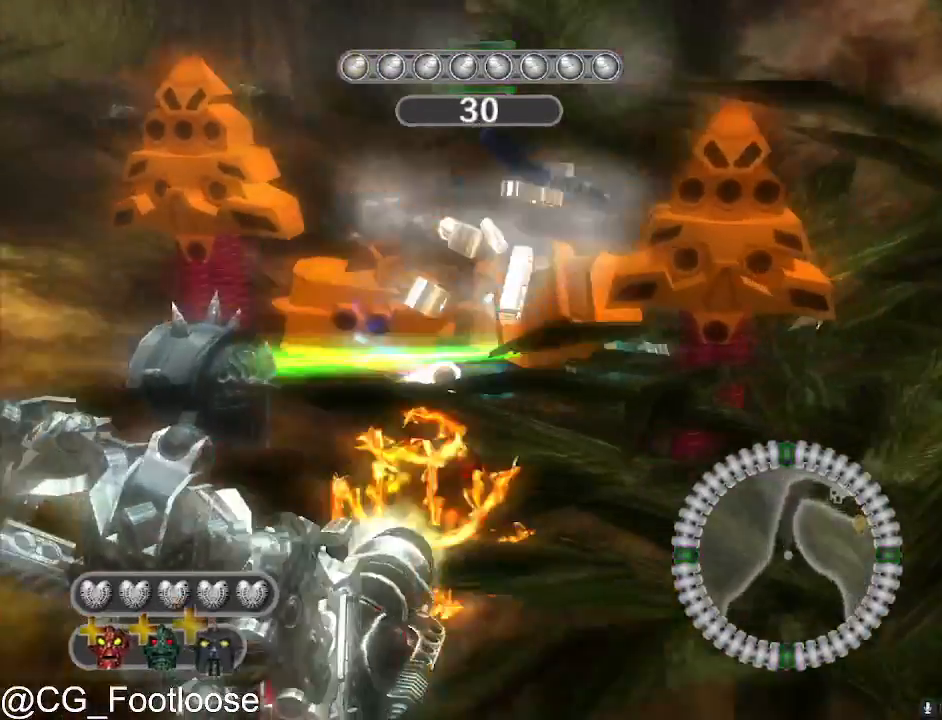
{"keys": ["a", "w"], "mouse": ["left"], "mouse_move": "up-right", "events": [[67, "a", "down"], [67, "d", "up"], [67, "mouse_left", "up"], [300, "mouse_left", "down"], [300, "s", "up"], [350, "mouse_left", "up"], [450, "mouse_left", "down"], [450, "w", "down"]]}
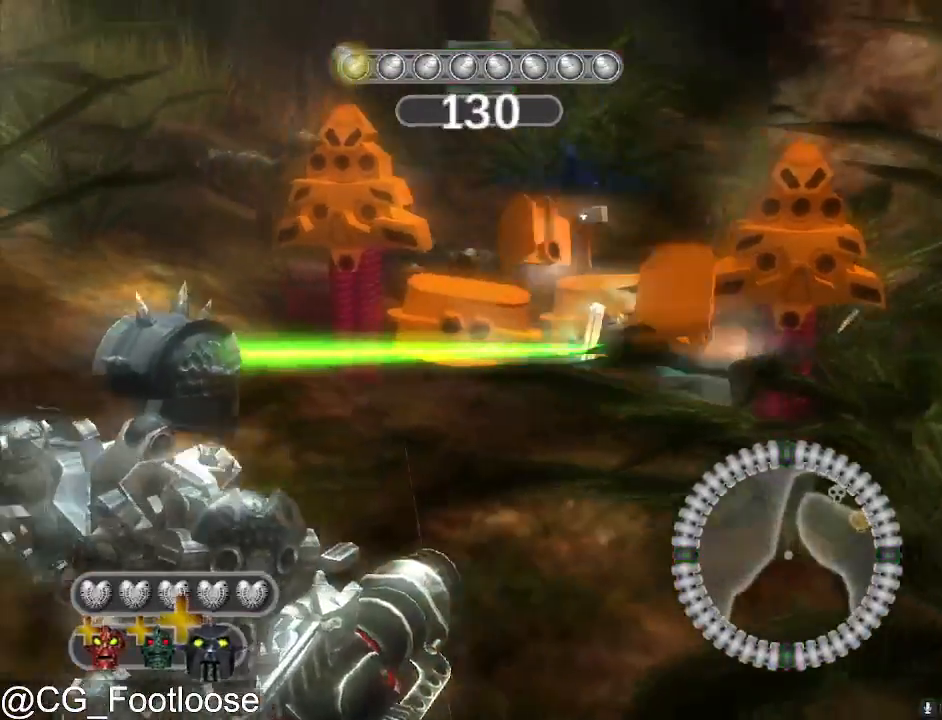
{"keys": ["d", "w"], "mouse": [], "mouse_move": "still", "events": [[33, "mouse_left", "up"], [83, "a", "up"], [83, "mouse_left", "down"], [133, "d", "down"], [183, "mouse_left", "up"], [417, "mouse_wheel_down", "down"], [450, "mouse_wheel_down", "up"]]}
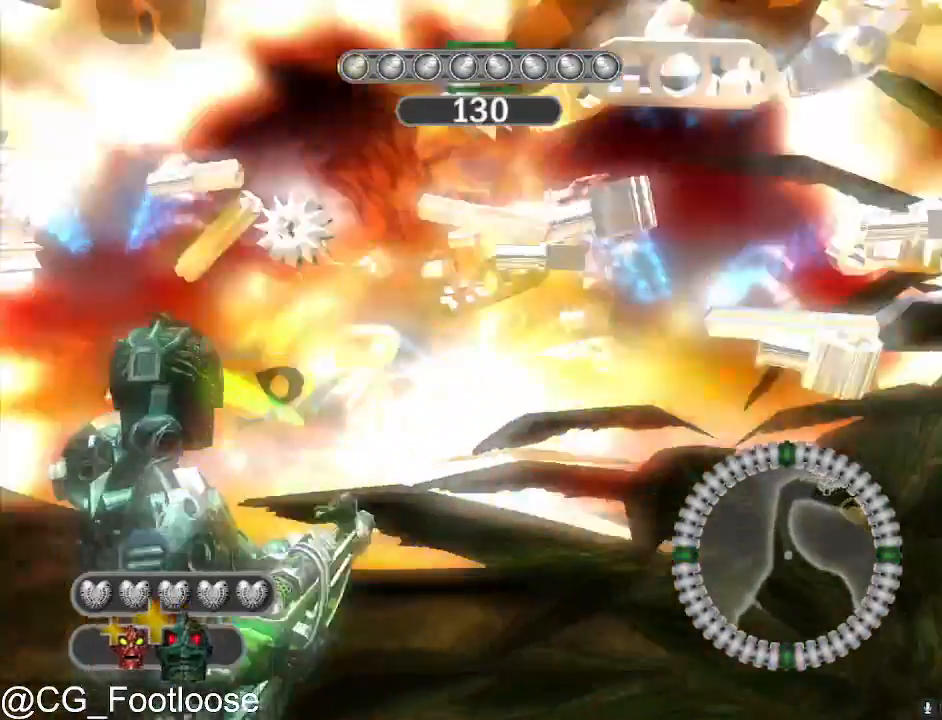
{"keys": ["a", "w"], "mouse": [], "mouse_move": "still", "events": [[50, "d", "up"], [200, "a", "down"]]}
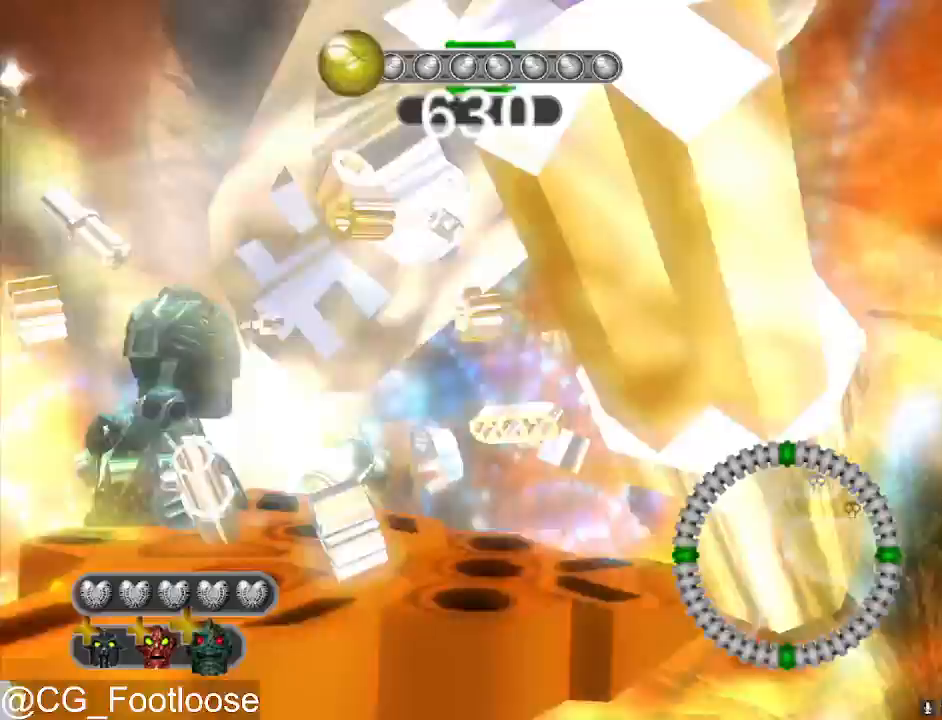
{"keys": ["a", "w"], "mouse": [], "mouse_move": "right", "events": [[450, "mouse_wheel_up", "down"], [500, "mouse_wheel_up", "up"]]}
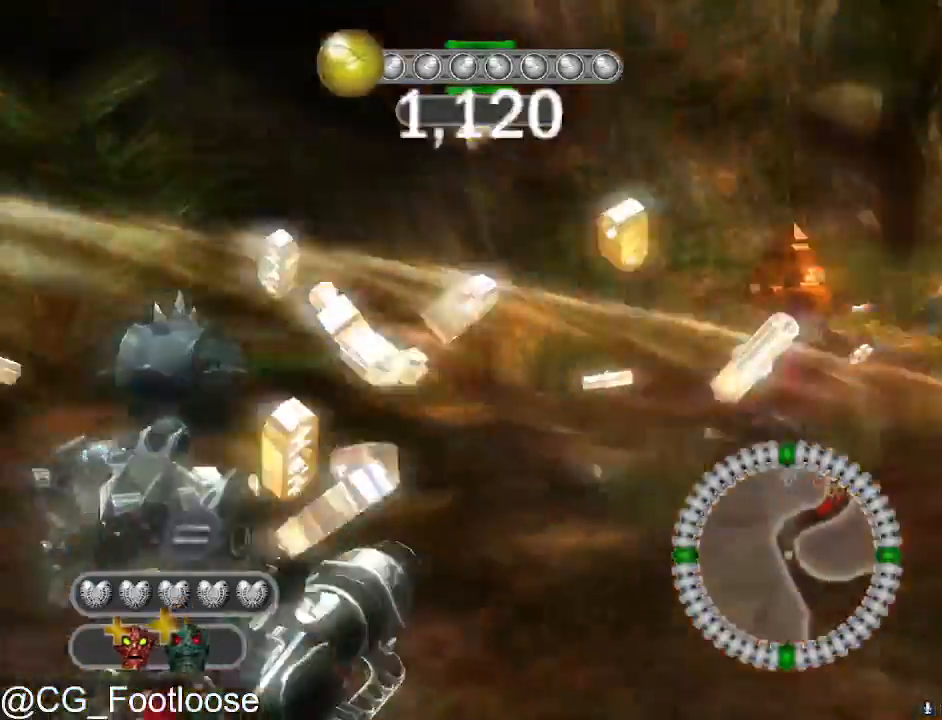
{"keys": ["d", "w"], "mouse": [], "mouse_move": "still", "events": [[267, "a", "up"], [267, "d", "down"], [267, "mouse_left", "down"], [367, "mouse_left", "up"]]}
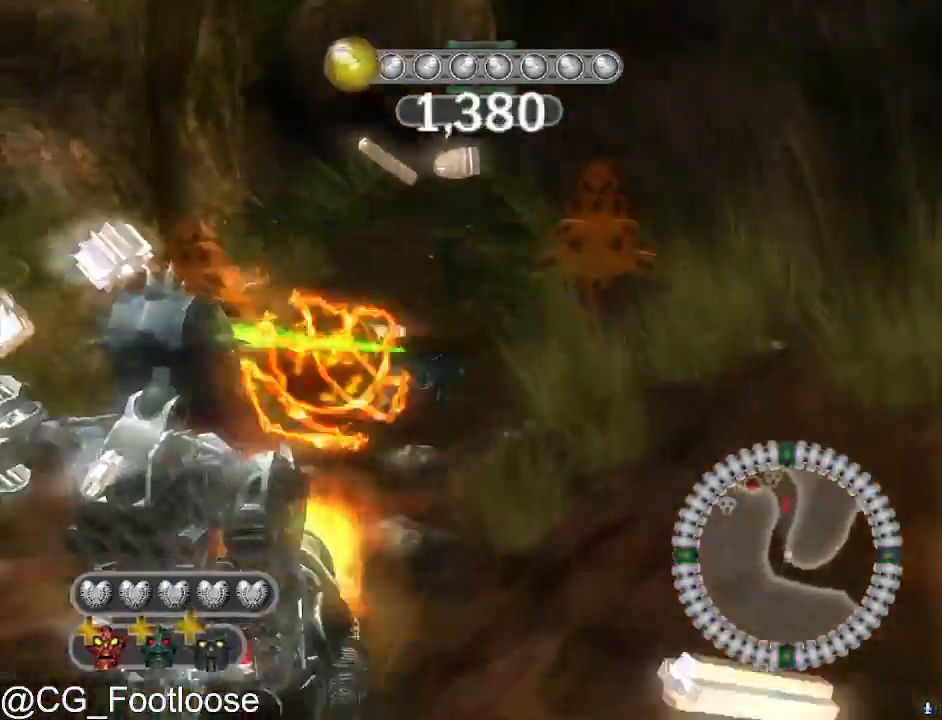
{"keys": ["a", "w"], "mouse": ["left"], "mouse_move": "still", "events": [[283, "a", "down"], [283, "d", "up"], [283, "mouse_left", "down"], [383, "mouse_left", "up"], [433, "mouse_left", "down"]]}
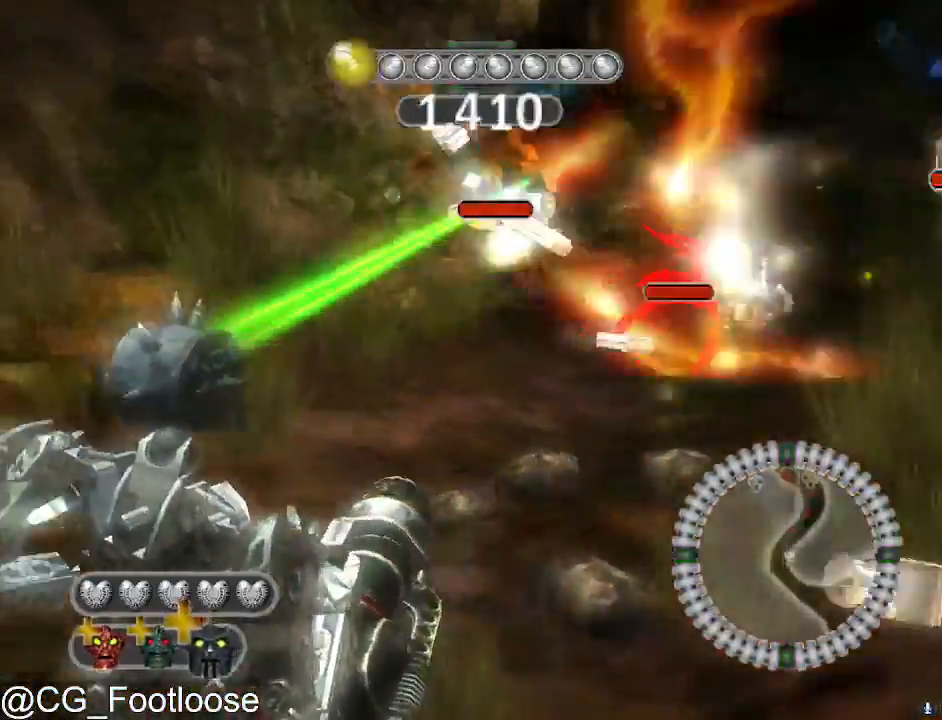
{"keys": ["d", "w"], "mouse": [], "mouse_move": "still", "events": [[17, "mouse_left", "up"], [67, "d", "down"], [117, "a", "up"], [300, "mouse_wheel_down", "down"], [350, "mouse_wheel_down", "up"]]}
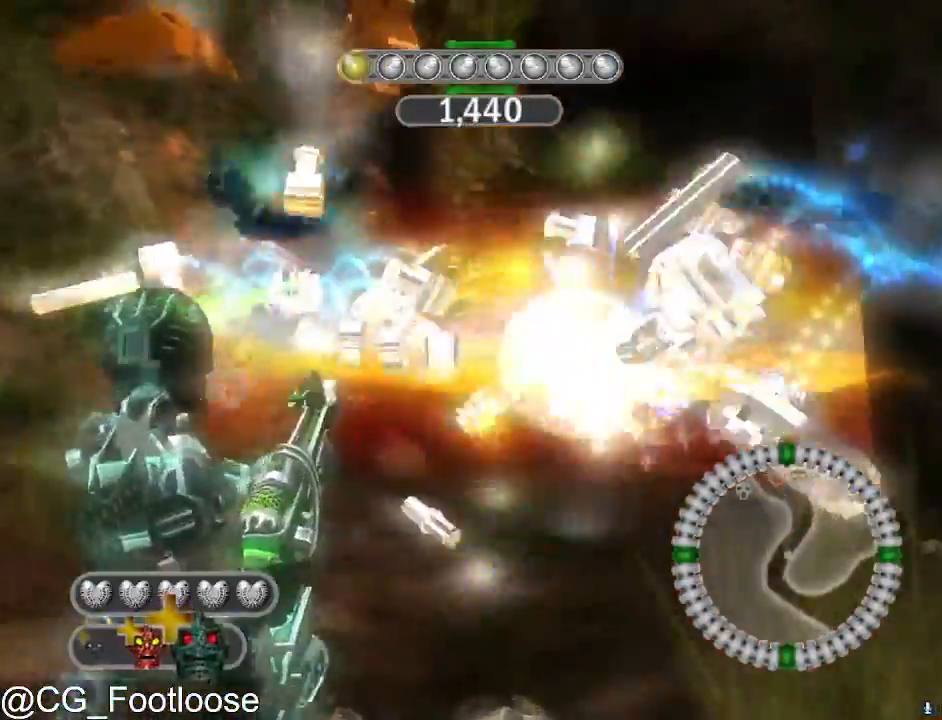
{"keys": ["d", "w"], "mouse": [], "mouse_move": "down-left", "events": []}
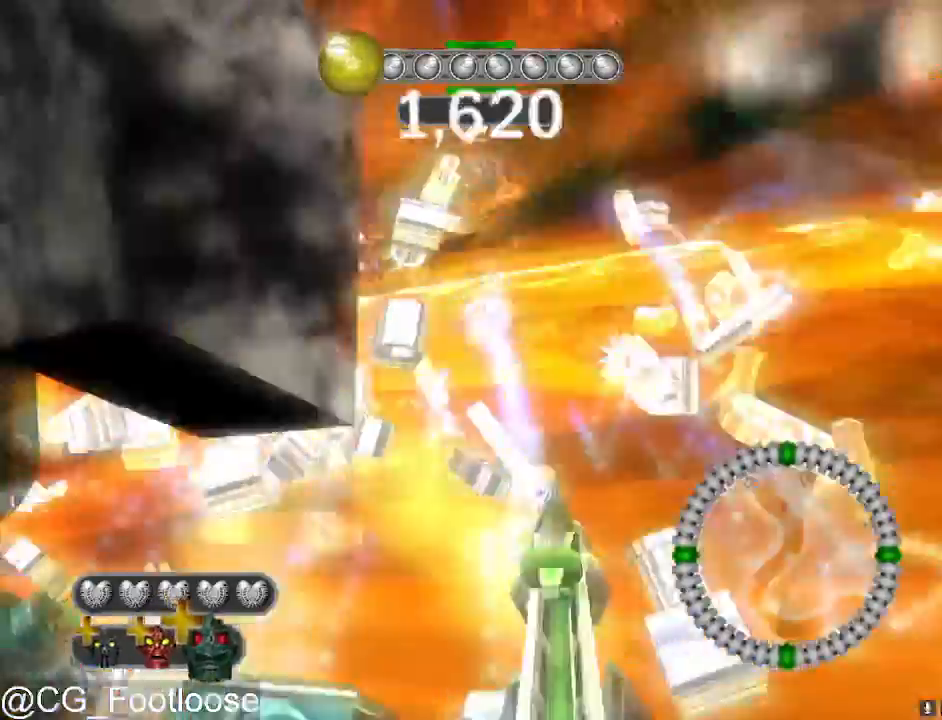
{"keys": ["a", "w"], "mouse": [], "mouse_move": "up-right", "events": [[483, "a", "down"], [483, "d", "up"]]}
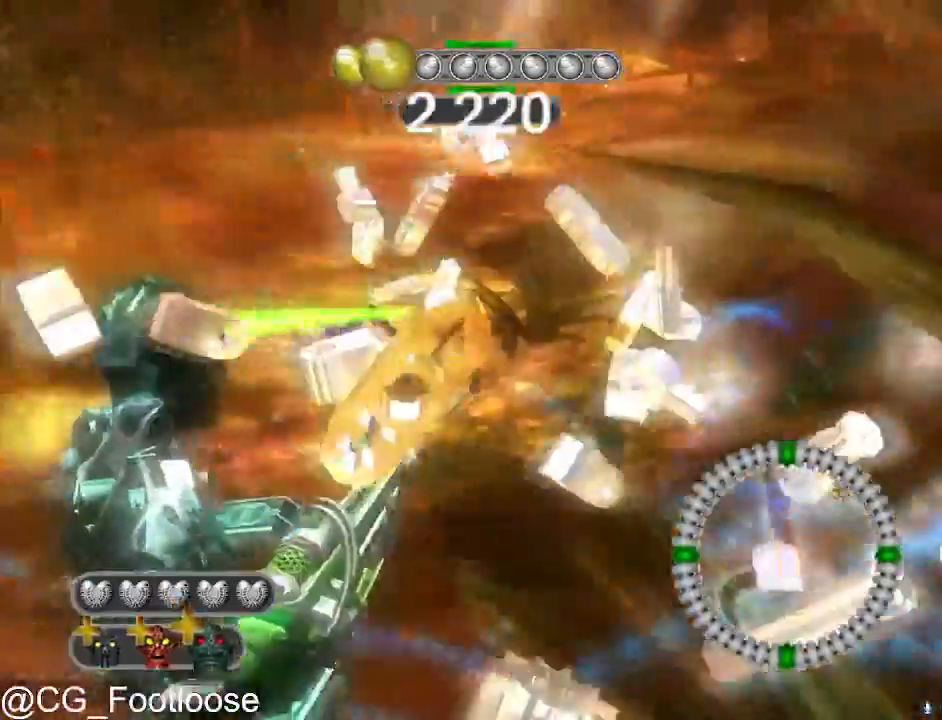
{"keys": ["d"], "mouse": [], "mouse_move": "still", "events": [[167, "mouse_left", "down"], [300, "a", "up"], [300, "d", "down"], [400, "mouse_left", "up"], [483, "w", "up"]]}
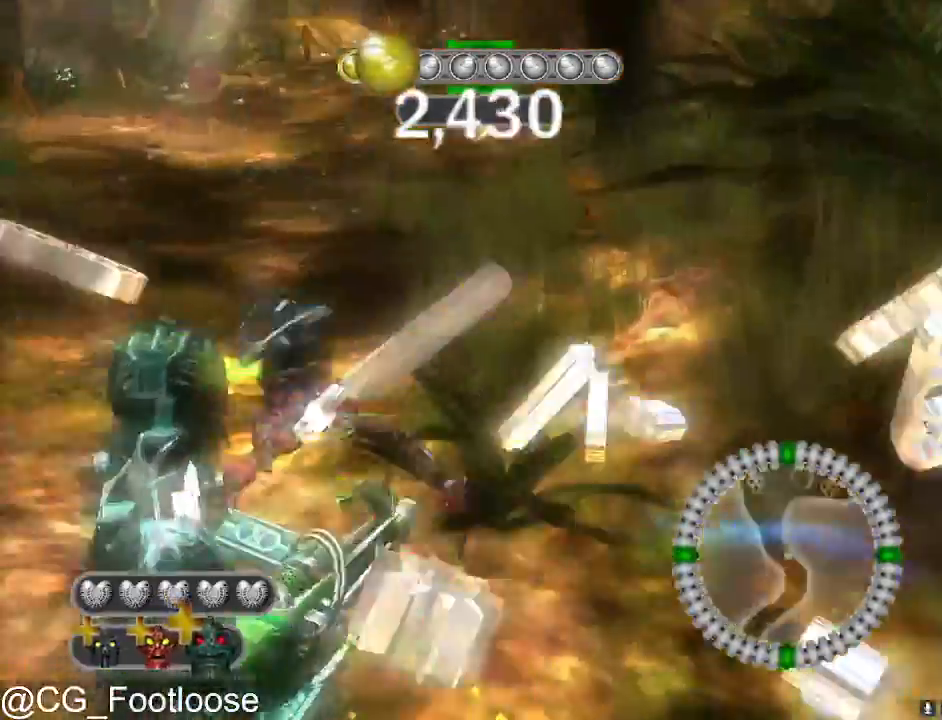
{"keys": ["a"], "mouse": [], "mouse_move": "up-right", "events": [[133, "a", "down"], [183, "d", "up"]]}
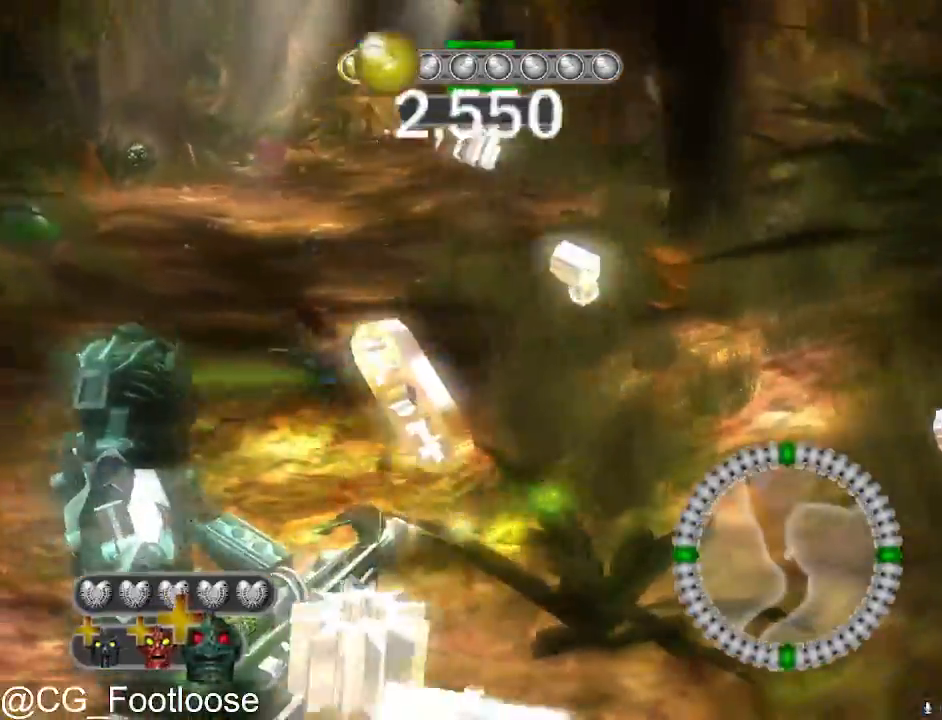
{"keys": ["a", "w"], "mouse": [], "mouse_move": "still", "events": [[100, "w", "down"]]}
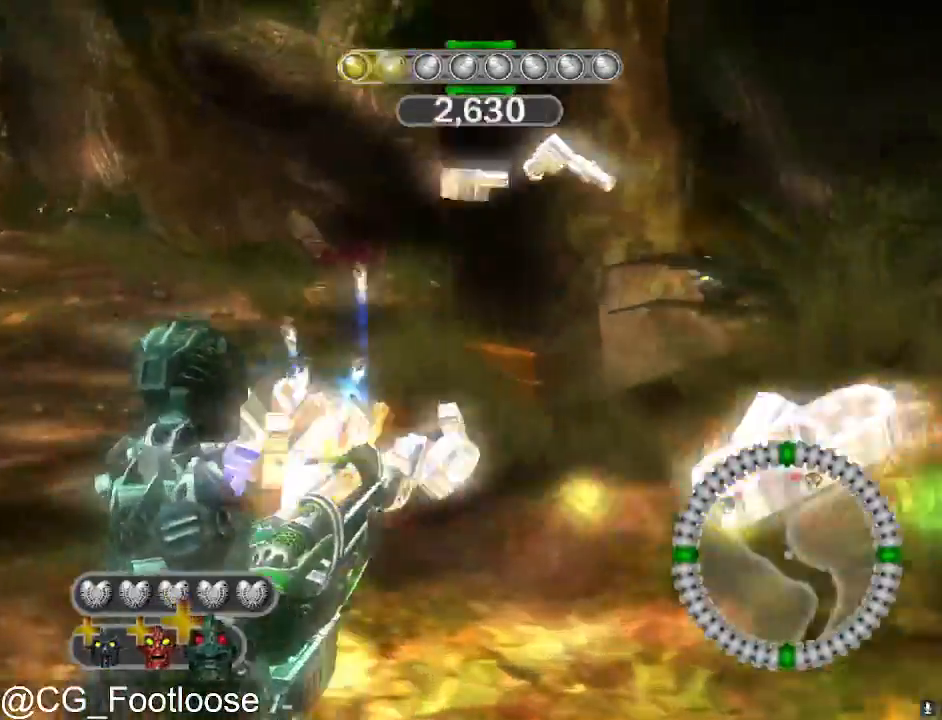
{"keys": ["a", "w"], "mouse": [], "mouse_move": "still", "events": [[17, "a", "up"], [17, "d", "down"], [167, "a", "down"], [167, "d", "up"]]}